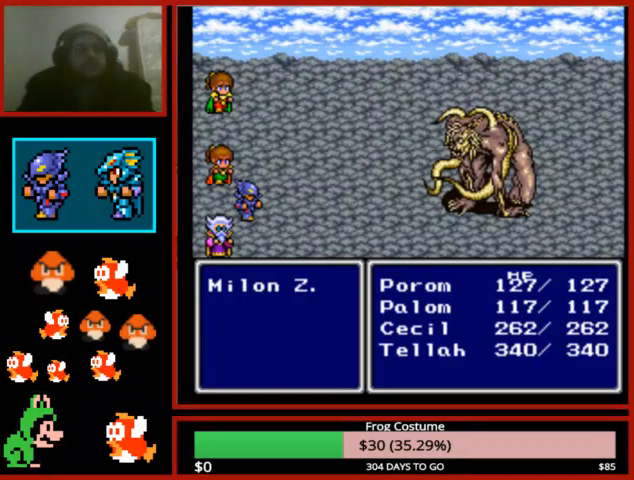
Gameplay with a controller (PlayStation layout); each line is a JSON object with the inputs held at the frame after it. "events" lists button and stick changes between this image and that frame as [ms after this image, input, new state], when the widget could be followed in between.
{"buttons": ["DPAD_UP"], "left_stick": "right", "right_stick": "center", "events": [[467, "left_stick", "right"], [500, "DPAD_UP", "down"]]}
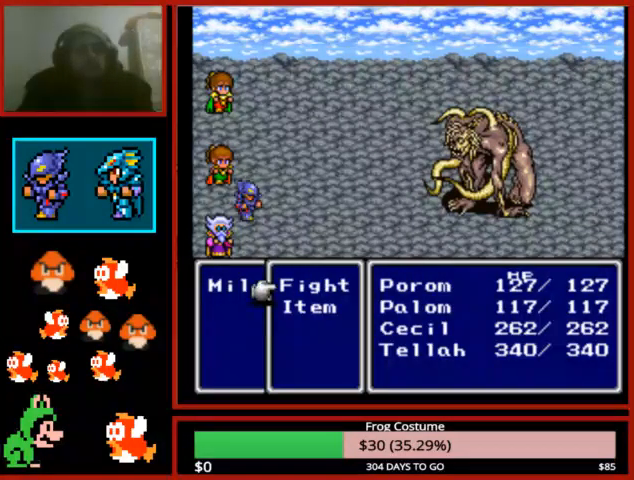
{"buttons": [], "left_stick": "right", "right_stick": "center", "events": [[100, "DPAD_UP", "up"], [133, "CIRCLE", "down"], [300, "CIRCLE", "up"]]}
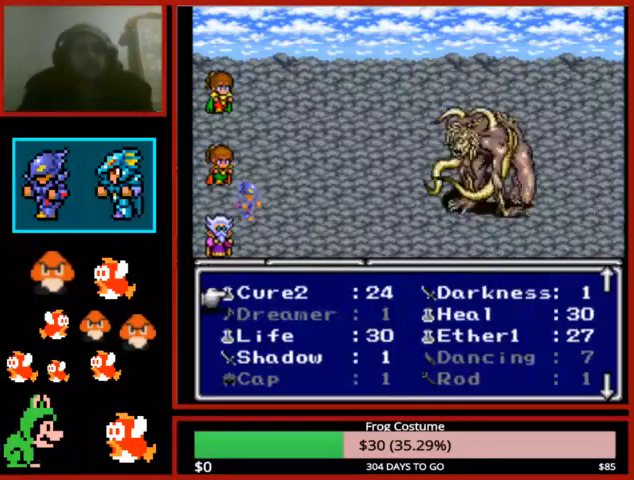
{"buttons": [], "left_stick": "center", "right_stick": "center", "events": [[100, "CIRCLE", "down"], [167, "left_stick", "center"], [400, "CIRCLE", "up"]]}
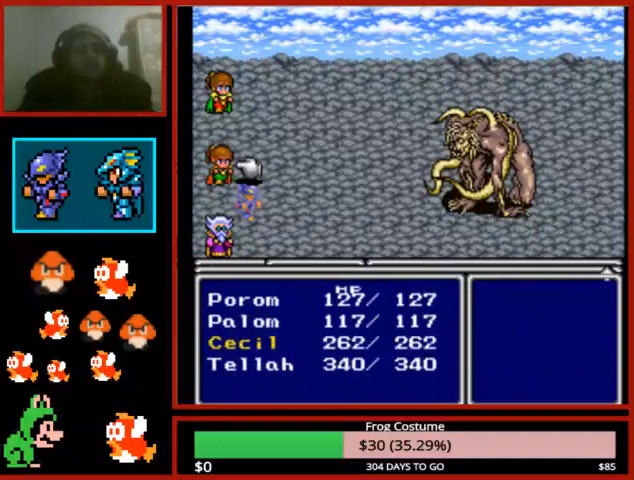
{"buttons": [], "left_stick": "center", "right_stick": "center", "events": [[100, "DPAD_RIGHT", "down"], [200, "DPAD_RIGHT", "up"], [300, "CIRCLE", "down"], [500, "CIRCLE", "up"]]}
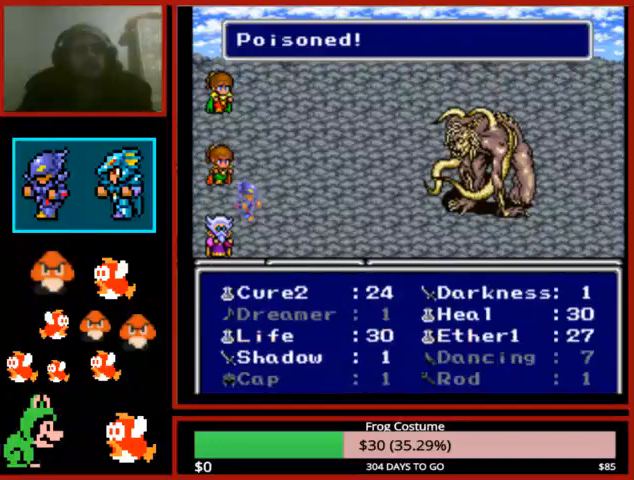
{"buttons": [], "left_stick": "center", "right_stick": "center", "events": []}
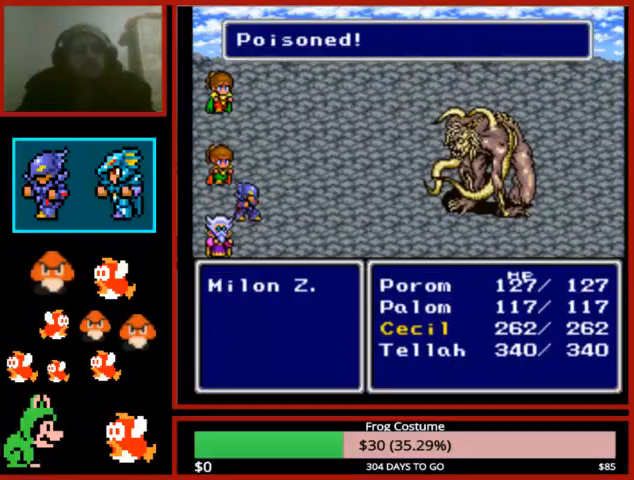
{"buttons": [], "left_stick": "center", "right_stick": "center", "events": []}
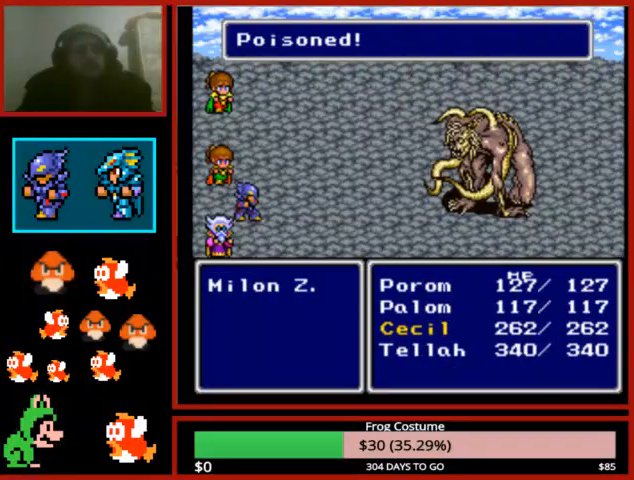
{"buttons": [], "left_stick": "center", "right_stick": "center", "events": []}
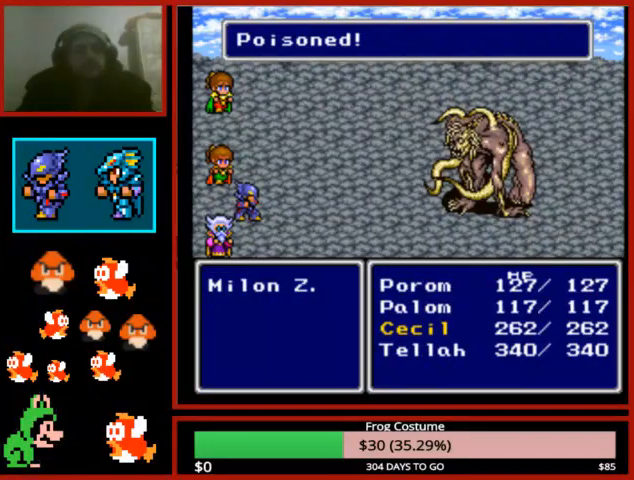
{"buttons": [], "left_stick": "center", "right_stick": "center", "events": [[133, "left_stick", "down-left"], [333, "left_stick", "center"]]}